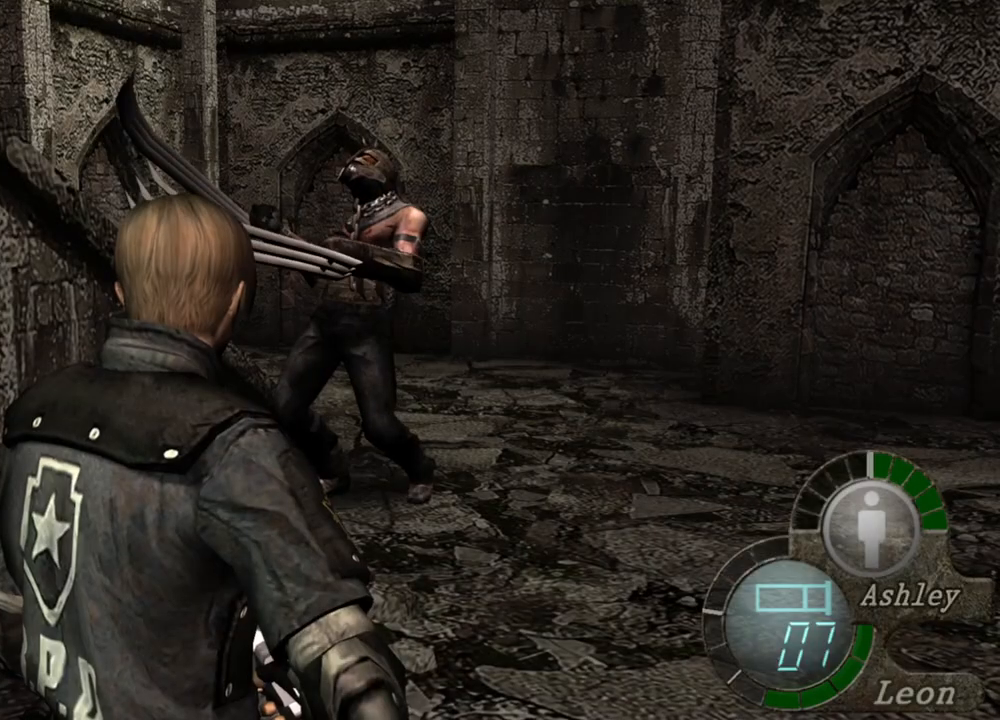
Gameplay with keyboard and mouse; each line is a JSON object with the keys and mouse buttons held at the frame after it. "events" lists presses ("down") and releases ("up") of "1", "2", "3", "4", "5", "a", "alt", "b", "c", "ctrl", "d", "e", "f", "g", "q", "r", "s", "shift", "space", "t", "tab", "tilde", "v", "w", "x", "z", "mouse_left", "mouse_wheel", "mouse_right", "mouse_mb4" and "mouse_mb5" between this image and that frame as [ms after this image, input, new state], when the widget could be followed in between. "mouse_left", "mouse_wheel", "mouse_right", "mouse_mb4", "mouse_mb5" = the "left", "wheel", "right", "mb4", "mb5" buttons of the "mouse" list. No other keys are recorded. "wheel" means that the mouse wheel is clicked or scrolled. Mouse movement is not recorded.
{"keys": ["d"], "mouse": ["right"], "events": [[217, "d", "down"], [450, "mouse_right", "down"]]}
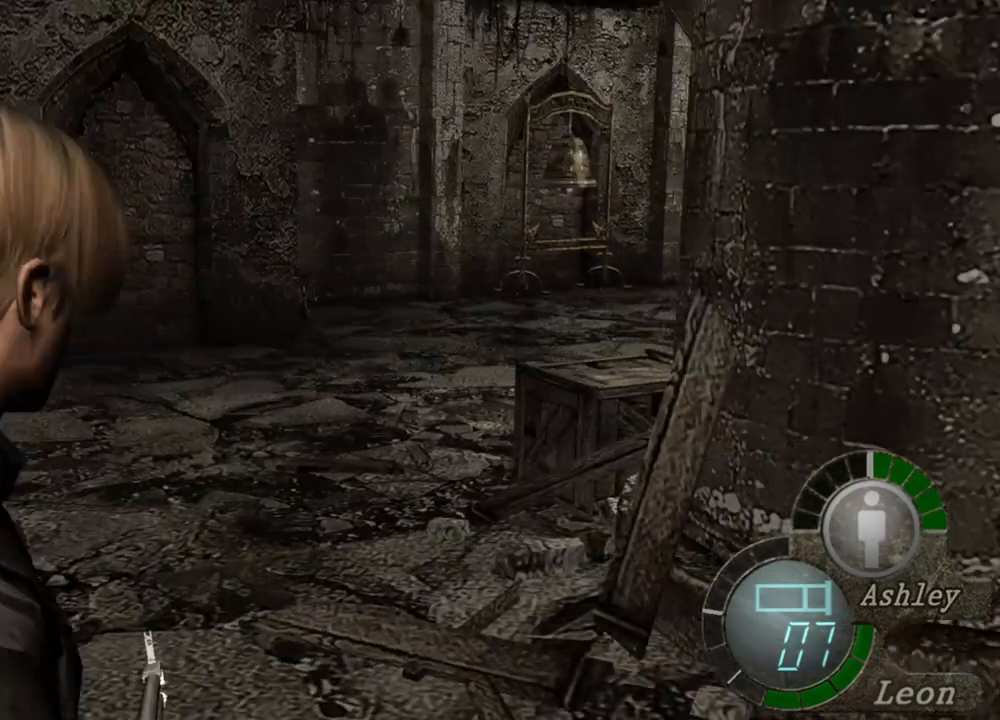
{"keys": ["shift", "w"], "mouse": [], "events": [[117, "mouse_right", "up"], [117, "shift", "down"], [117, "w", "down"], [250, "d", "up"]]}
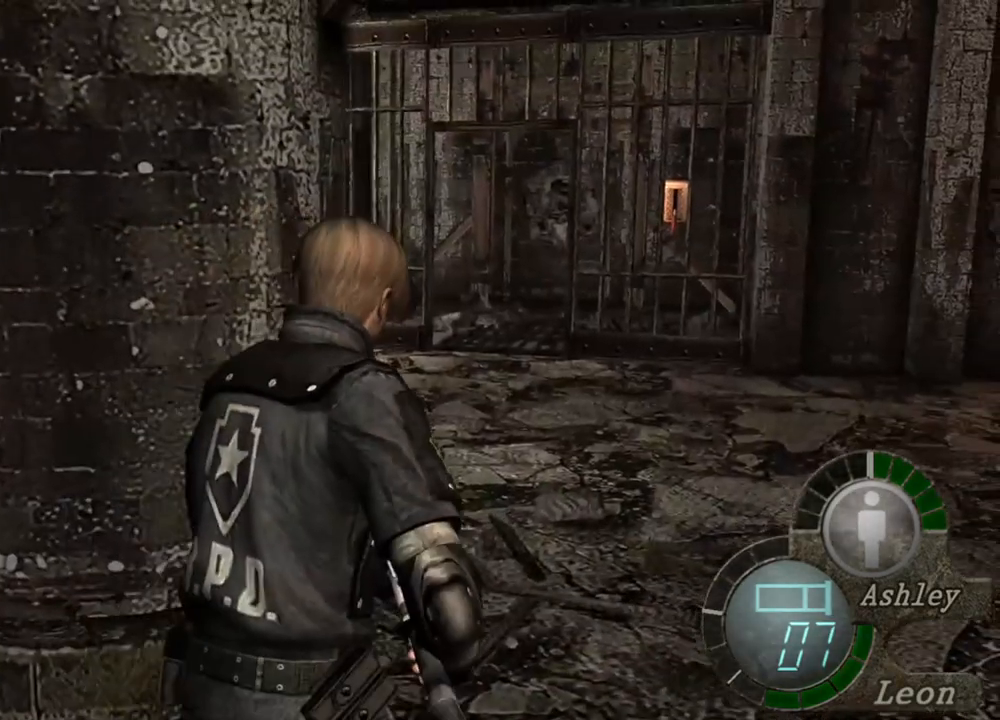
{"keys": ["shift", "w"], "mouse": [], "events": []}
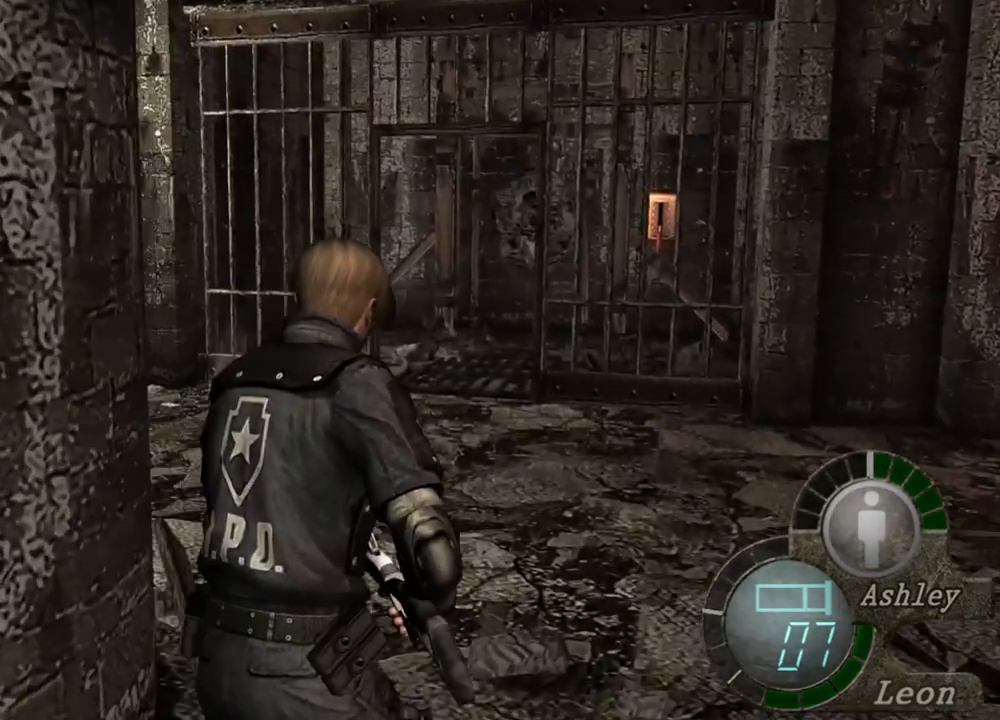
{"keys": ["shift", "w"], "mouse": [], "events": []}
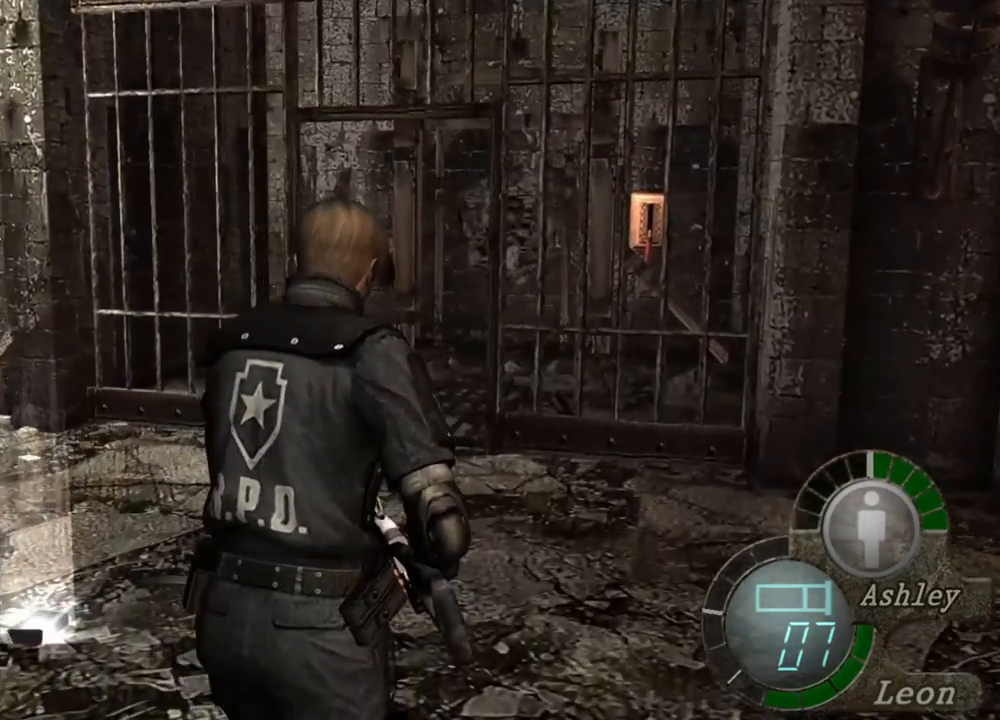
{"keys": ["w"], "mouse": [], "events": [[483, "shift", "up"]]}
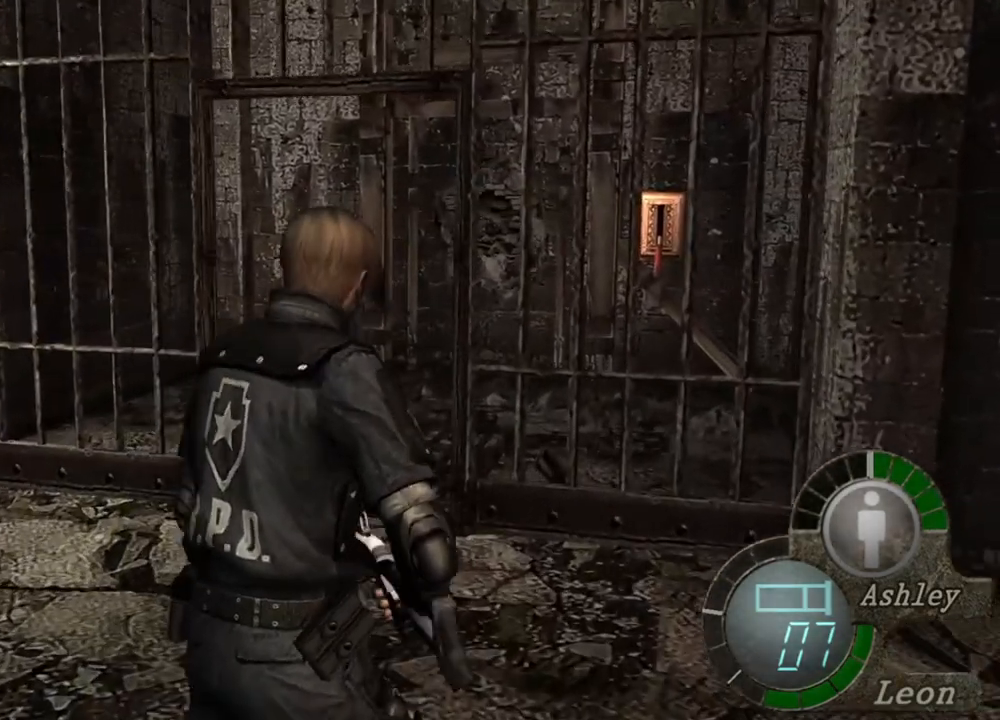
{"keys": ["w"], "mouse": [], "events": []}
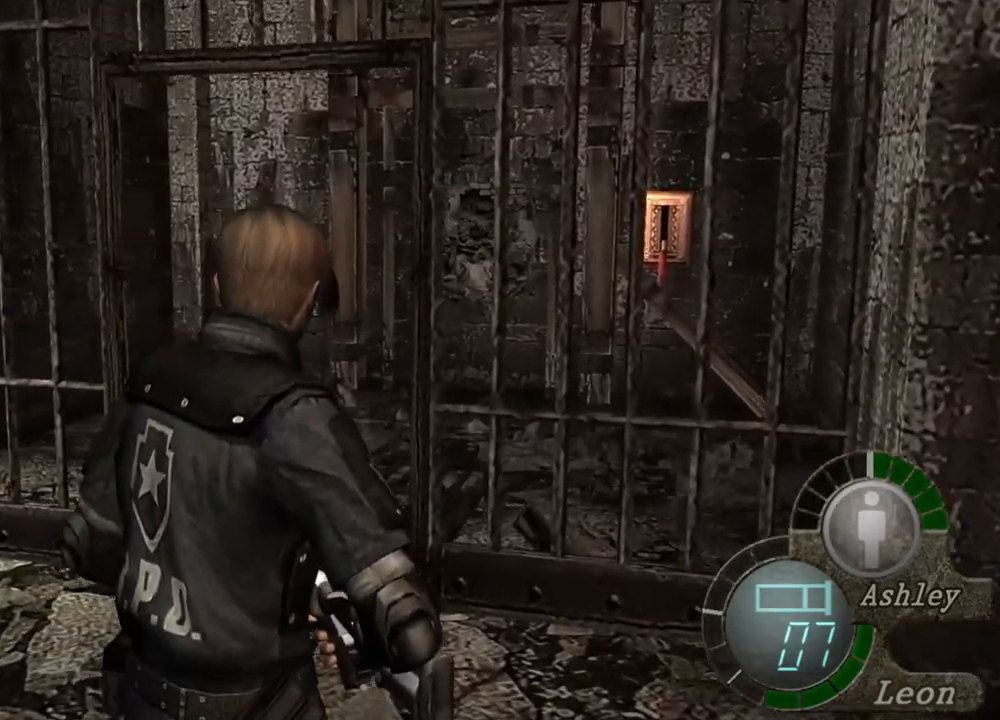
{"keys": ["w"], "mouse": [], "events": []}
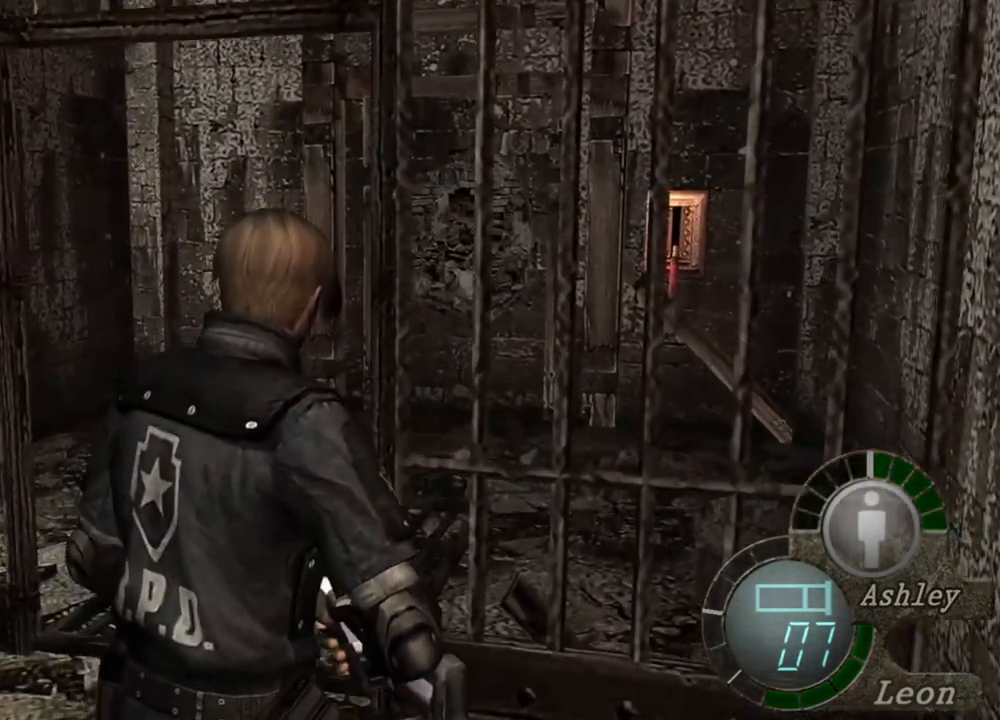
{"keys": [], "mouse": [], "events": [[250, "w", "up"]]}
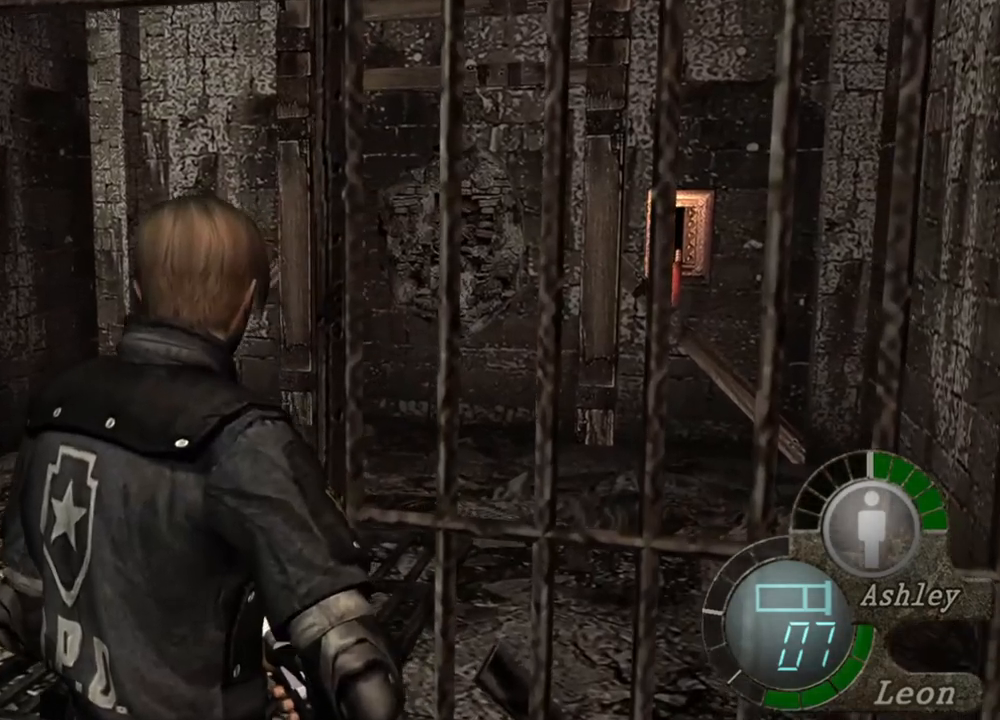
{"keys": ["s"], "mouse": [], "events": [[17, "s", "down"]]}
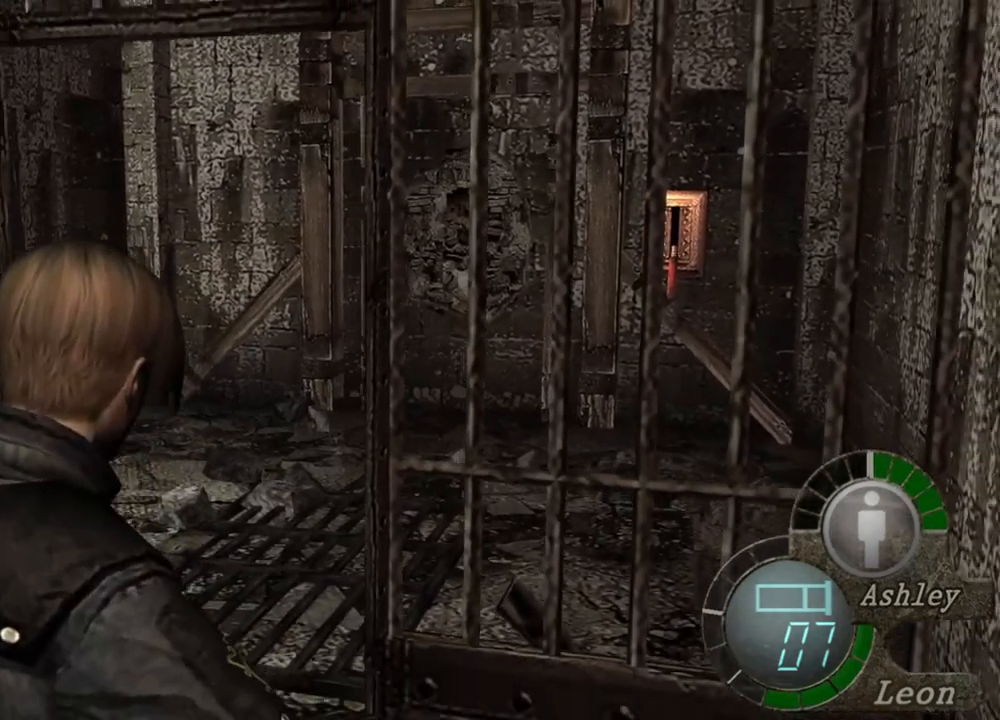
{"keys": [], "mouse": [], "events": [[317, "s", "up"]]}
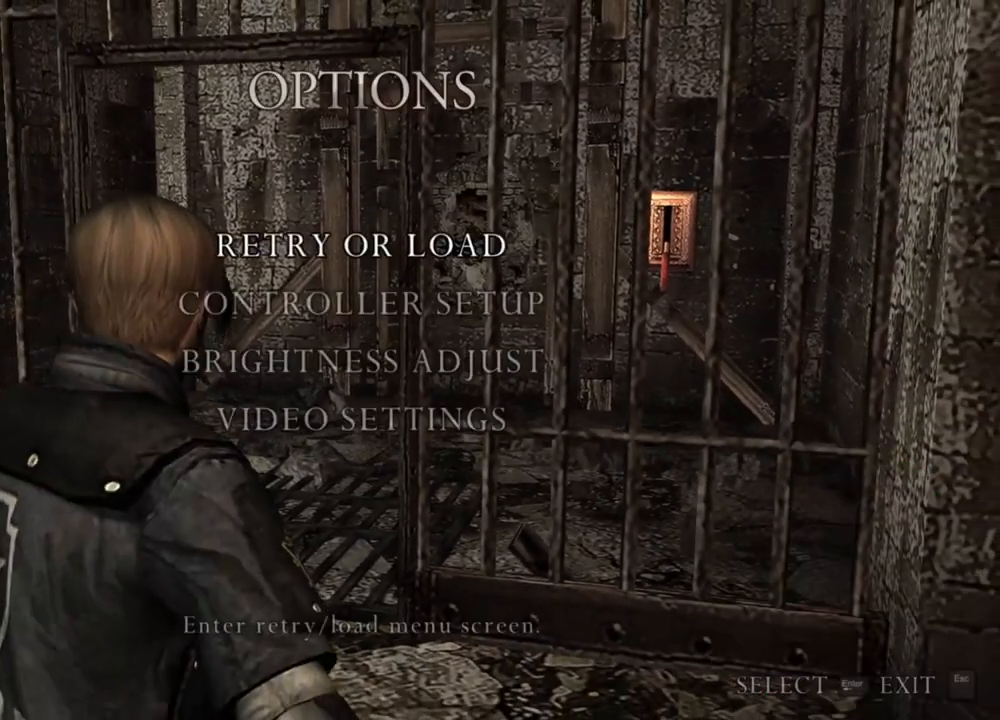
{"keys": [], "mouse": [], "events": []}
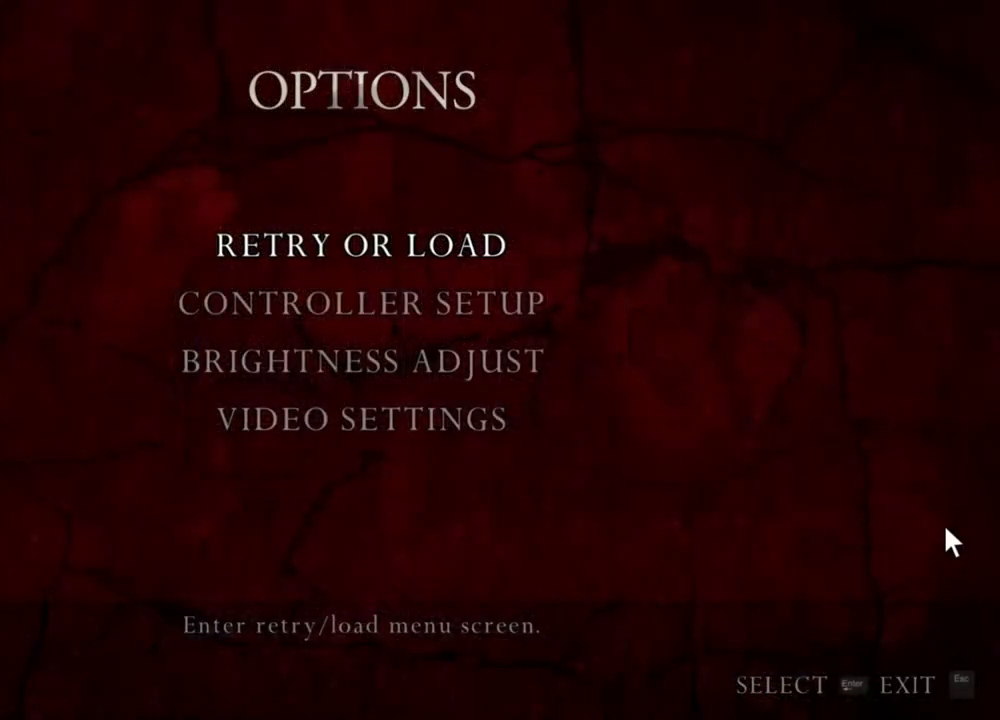
{"keys": [], "mouse": [], "events": []}
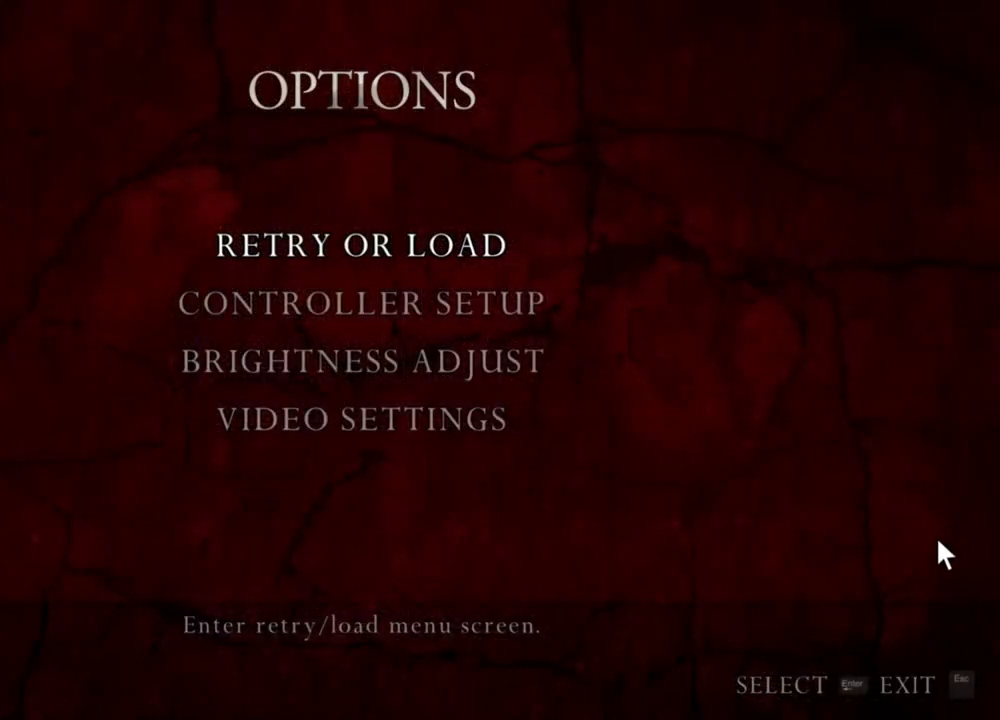
{"keys": ["s", "shift"], "mouse": [], "events": [[250, "s", "down"], [383, "shift", "down"]]}
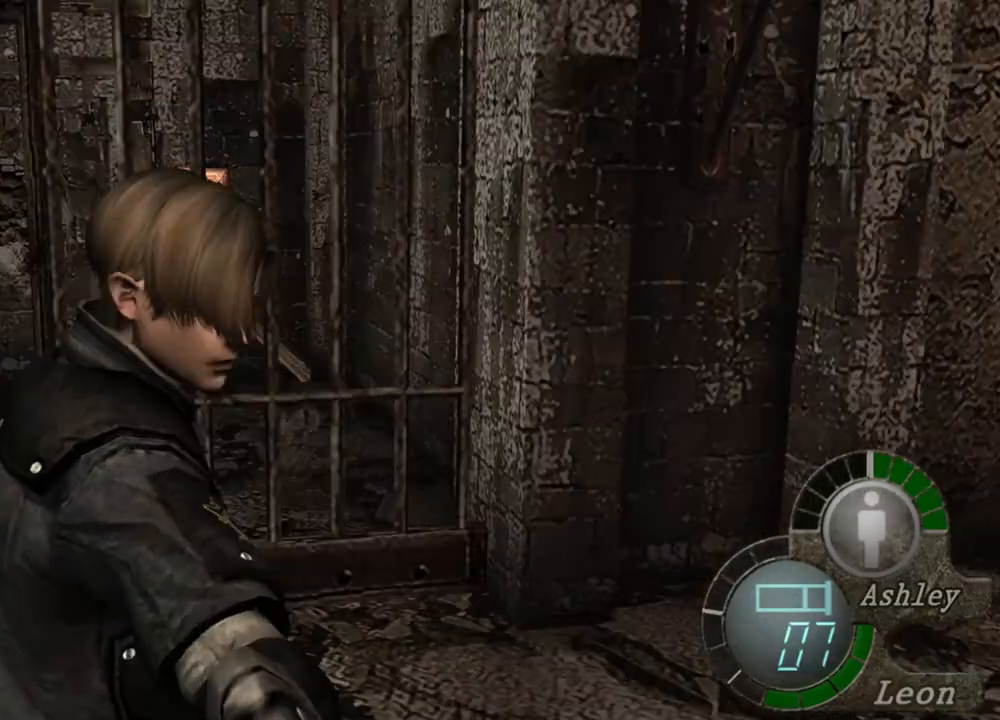
{"keys": [], "mouse": [], "events": [[50, "s", "up"], [117, "shift", "up"]]}
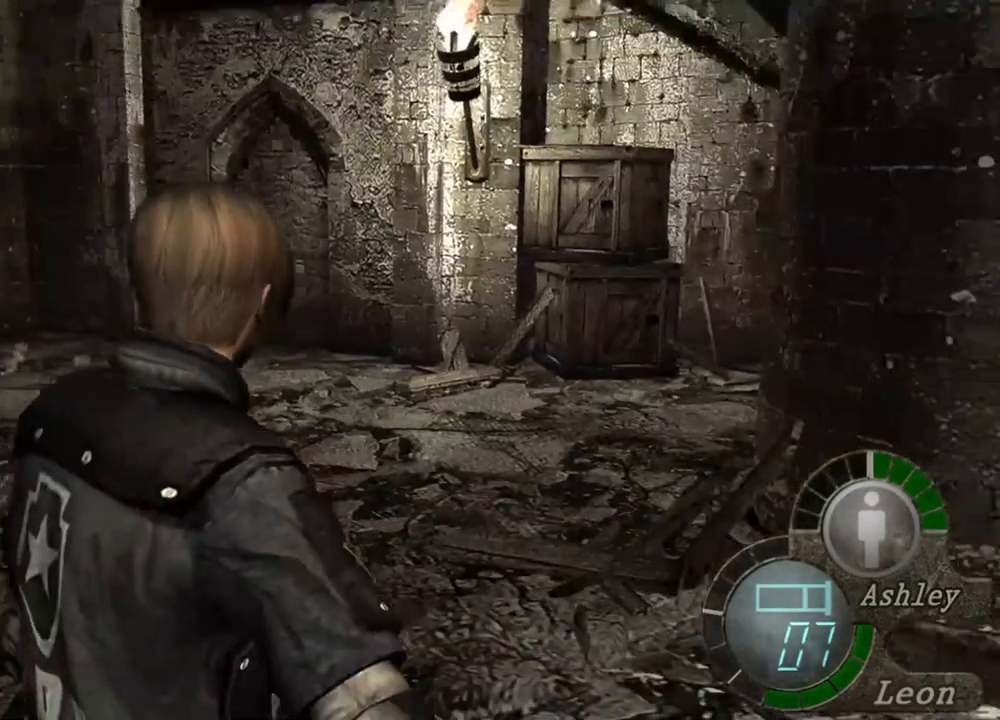
{"keys": [], "mouse": [], "events": []}
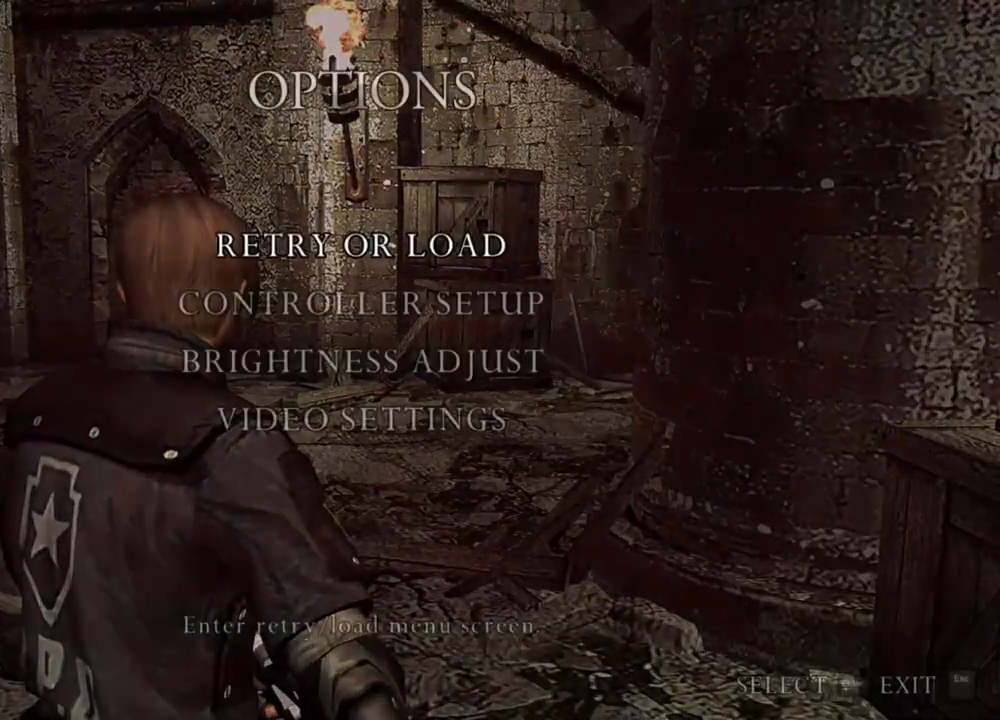
{"keys": [], "mouse": [], "events": []}
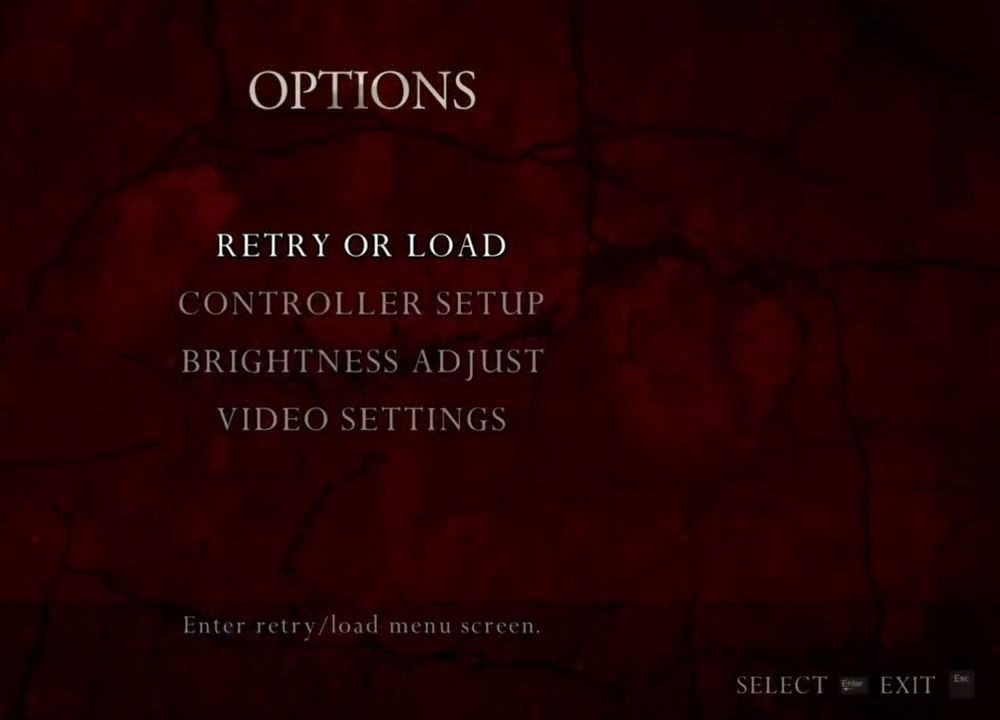
{"keys": [], "mouse": [], "events": []}
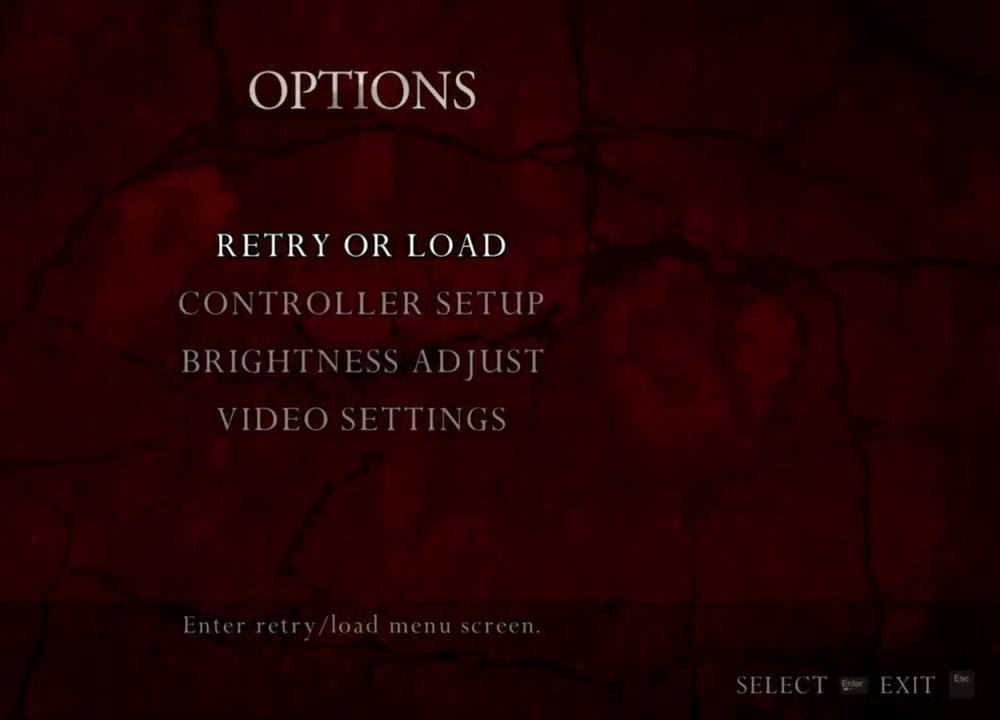
{"keys": [], "mouse": [], "events": []}
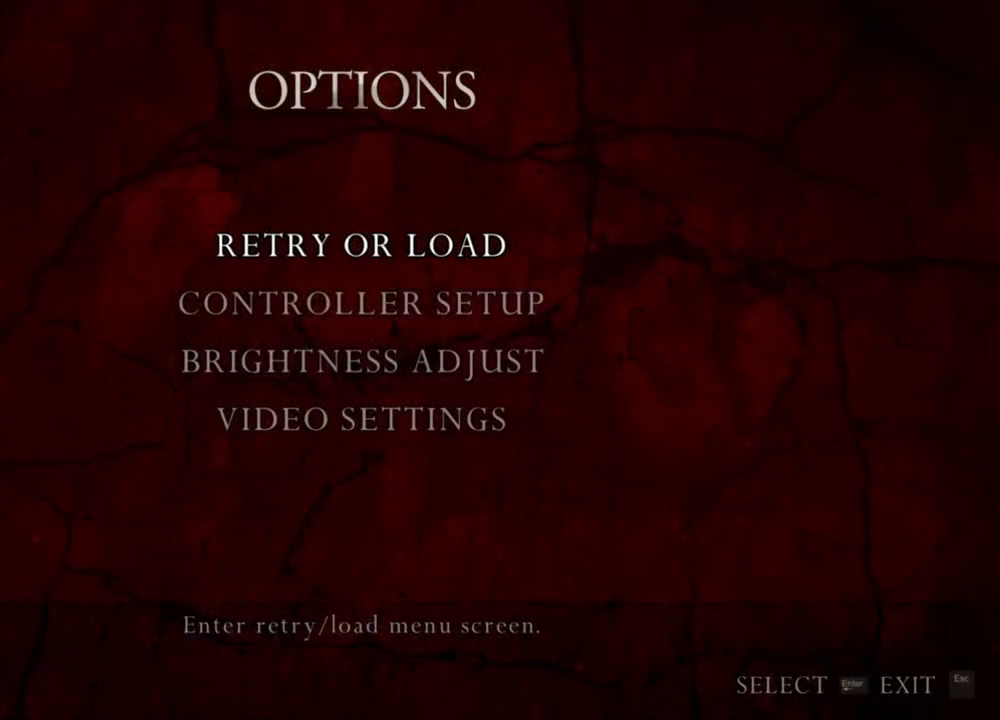
{"keys": [], "mouse": [], "events": []}
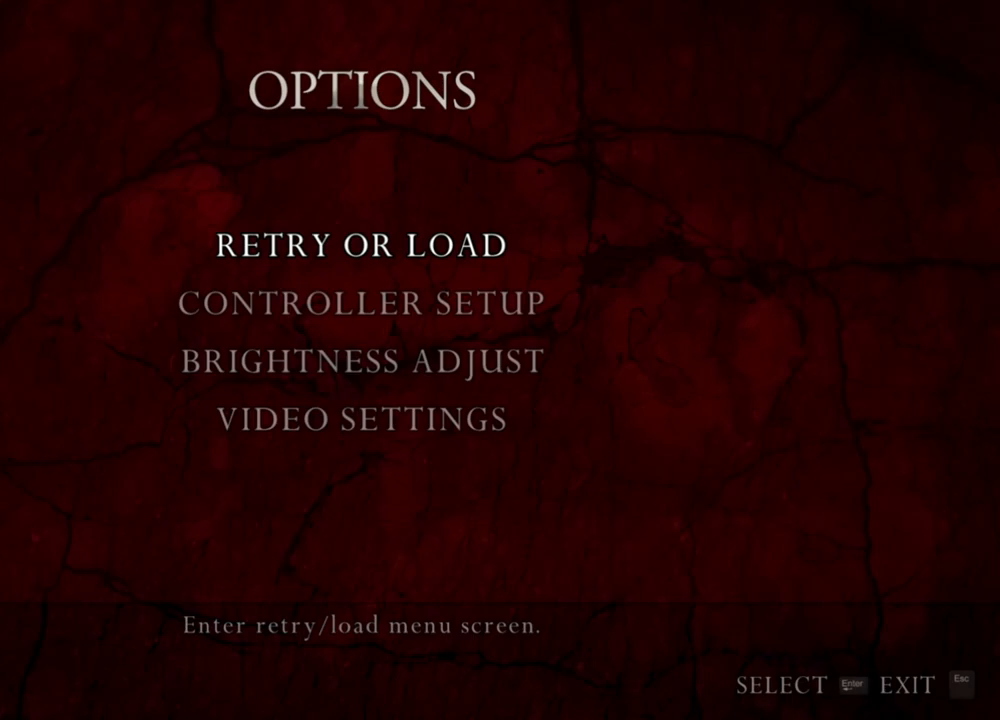
{"keys": [], "mouse": [], "events": []}
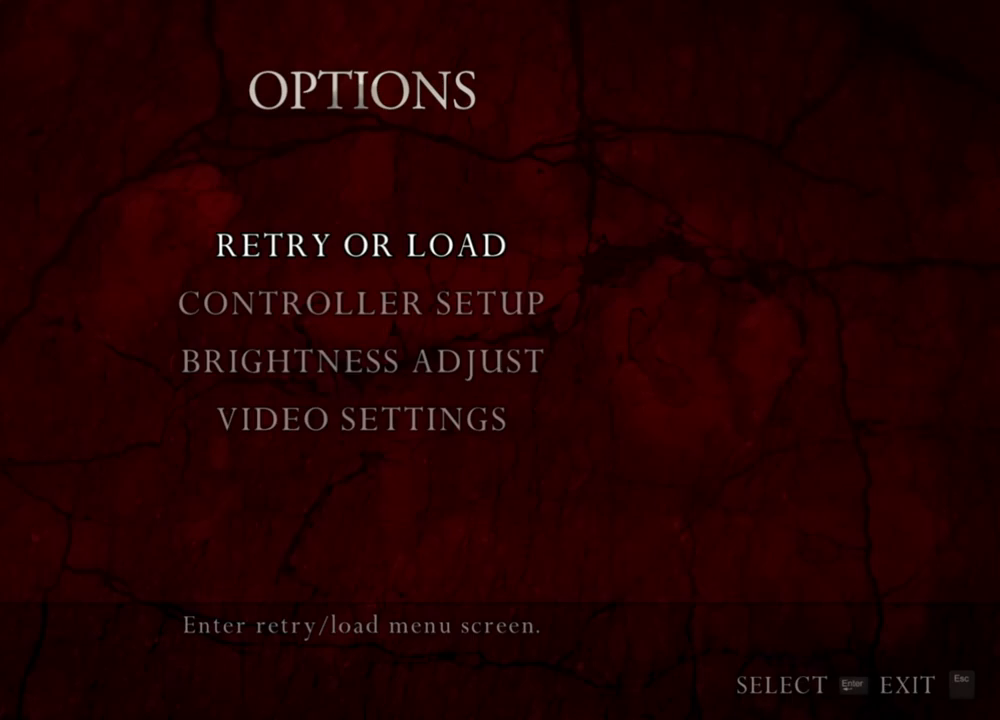
{"keys": [], "mouse": [], "events": []}
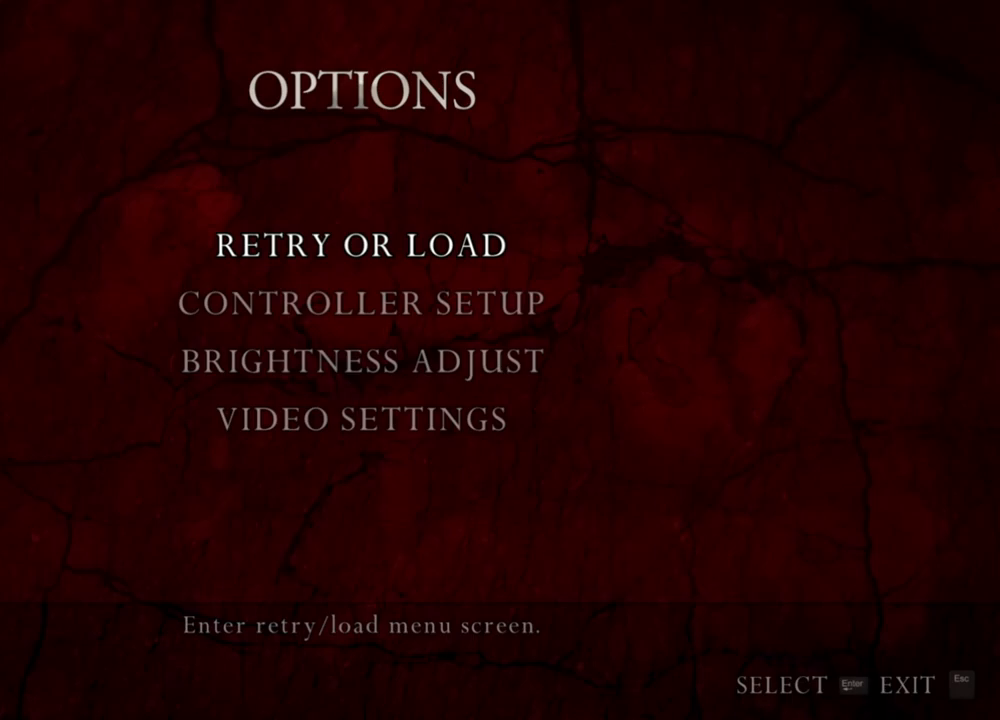
{"keys": [], "mouse": [], "events": []}
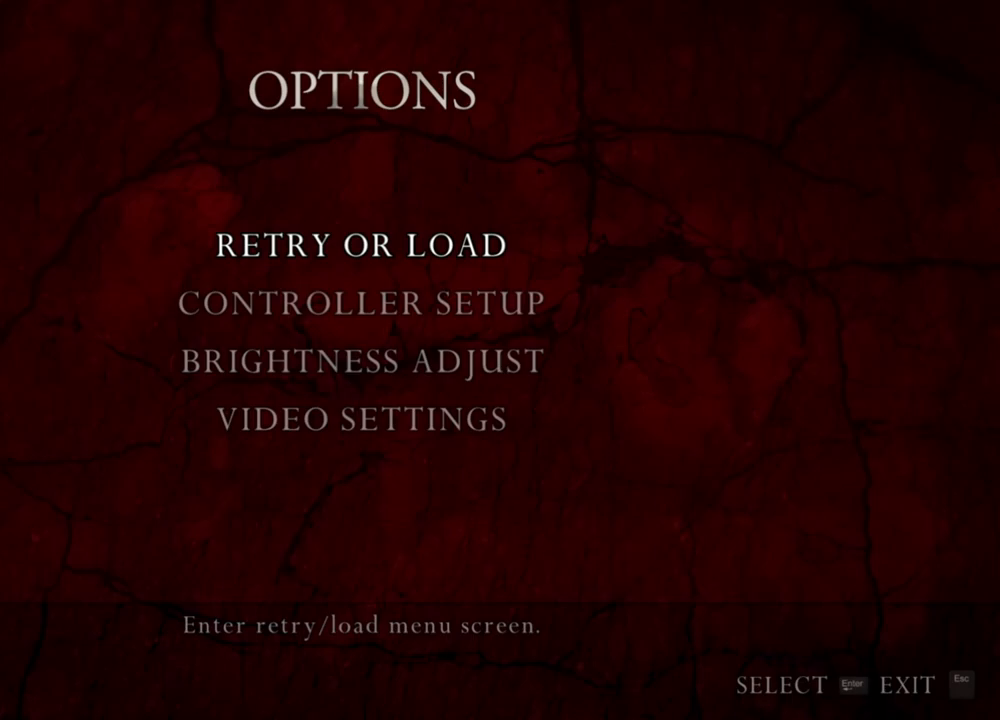
{"keys": [], "mouse": [], "events": []}
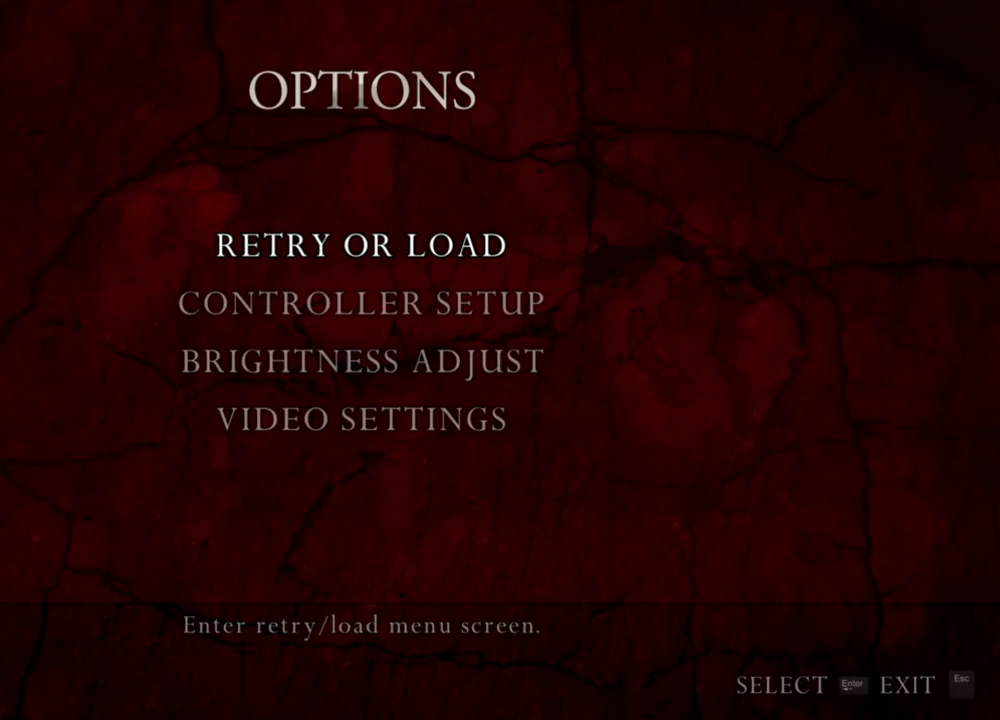
{"keys": [], "mouse": [], "events": []}
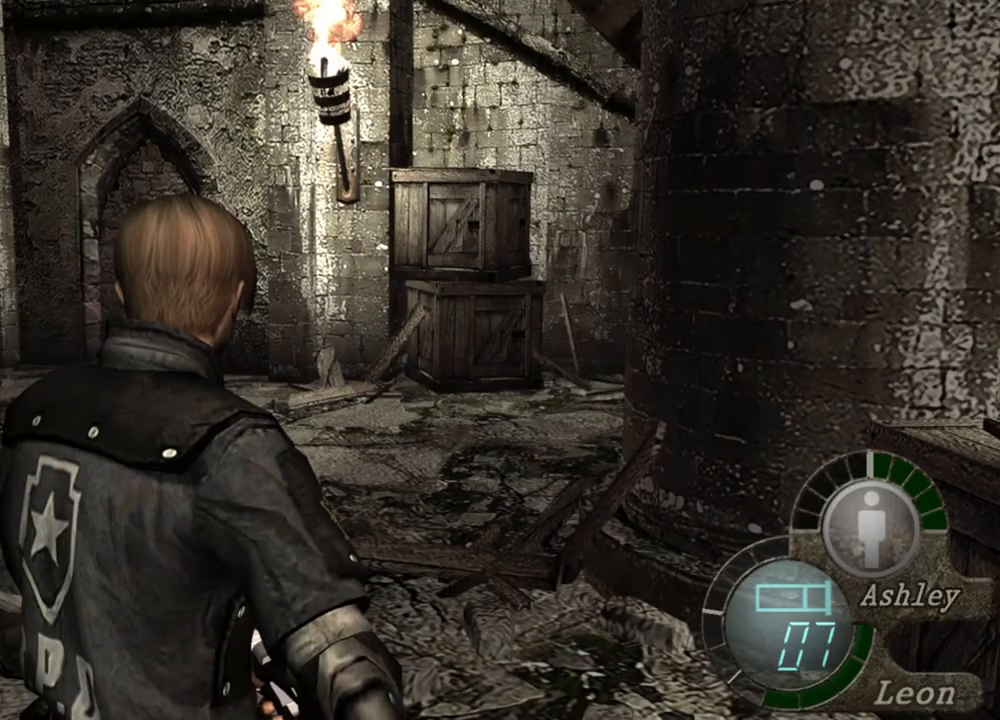
{"keys": ["a"], "mouse": [], "events": [[83, "a", "down"], [250, "a", "up"], [283, "a", "down"], [383, "a", "up"], [417, "a", "down"]]}
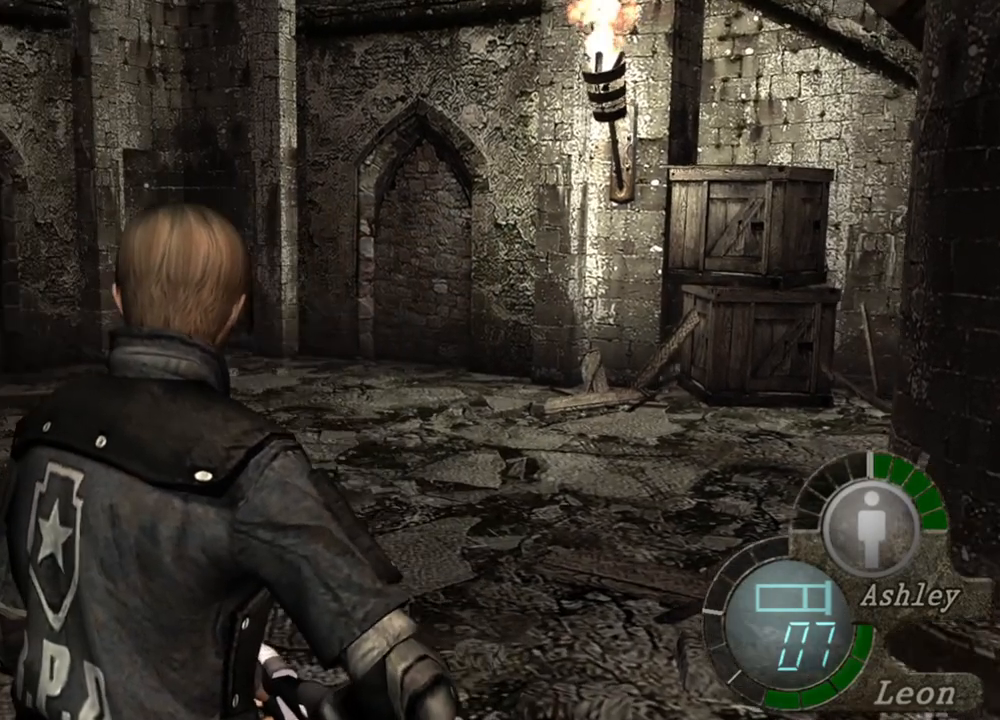
{"keys": ["s"], "mouse": [], "events": [[17, "a", "up"], [50, "a", "down"], [150, "a", "up"], [183, "s", "down"]]}